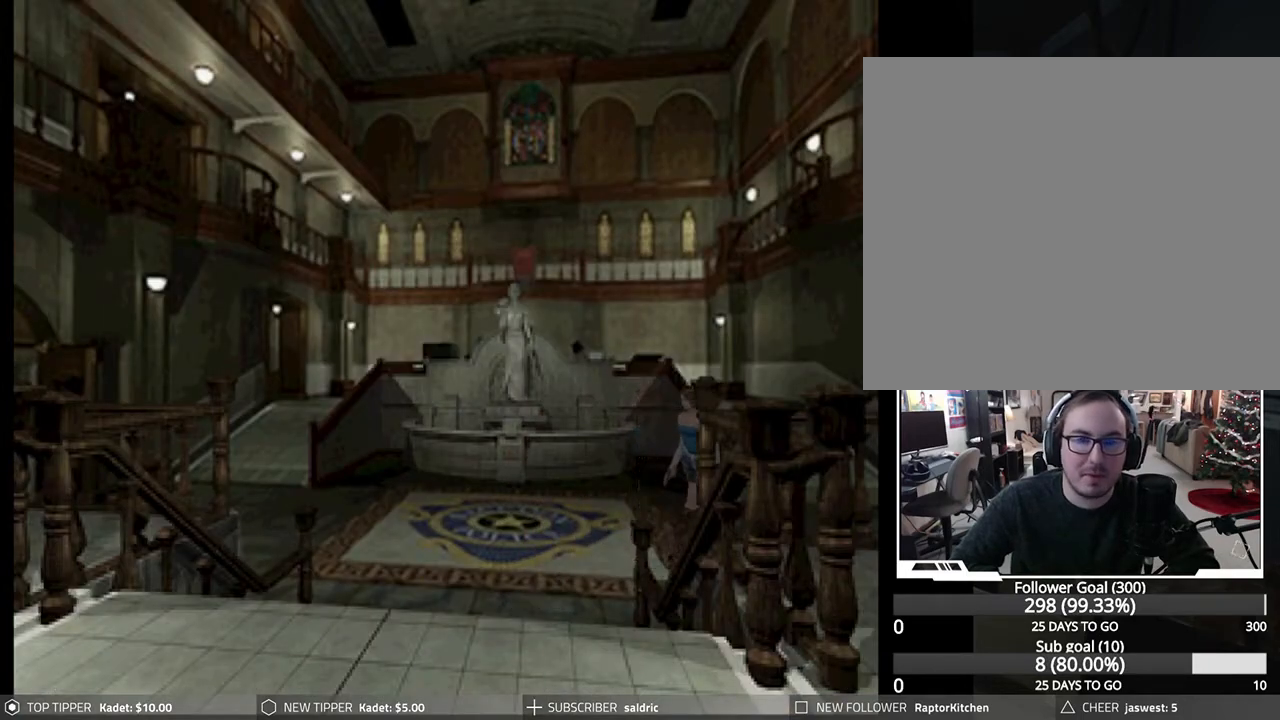
Gameplay with a controller (PlayStation layout); each line is a JSON object with the inputs held at the frame after it. "events" lists button and stick changes between this image and that frame as [ms after this image, input, new state], when the widget could be followed in between. Not read: right_stick.
{"buttons": ["DPAD_DOWN", "DPAD_LEFT"], "left_stick": "center", "events": [[367, "DPAD_LEFT", "down"]]}
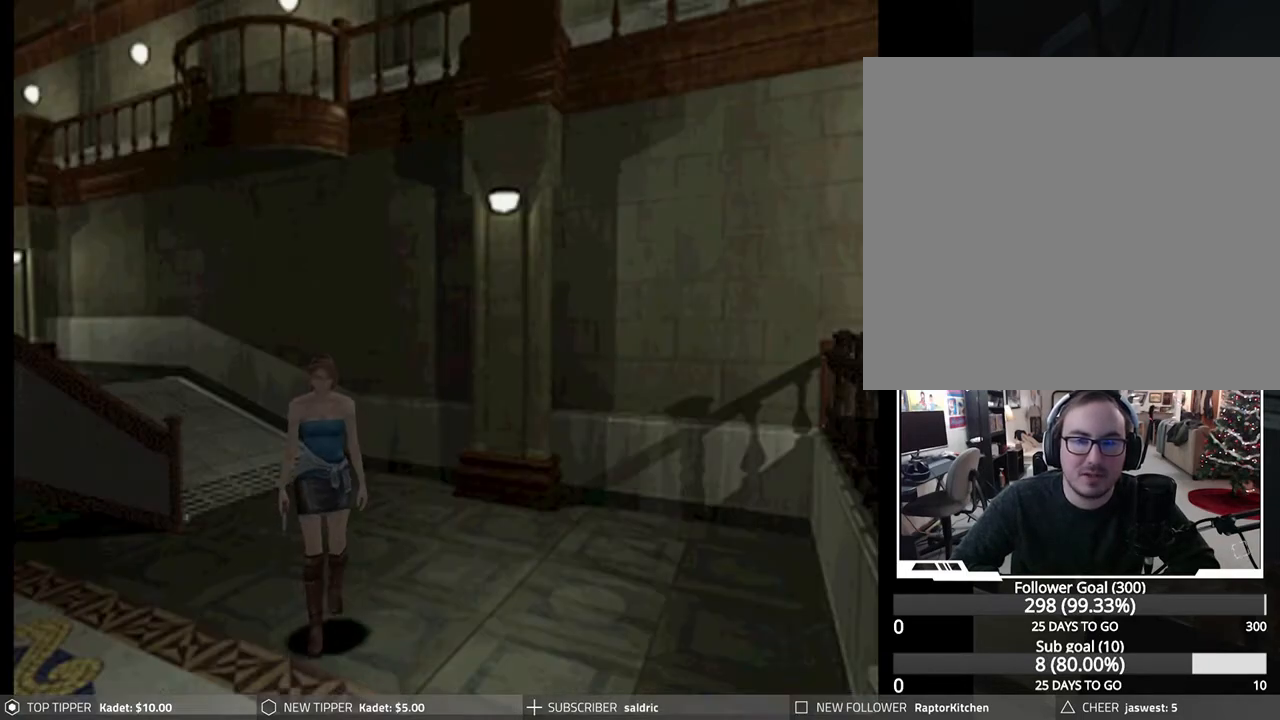
{"buttons": ["DPAD_DOWN"], "left_stick": "center", "events": [[67, "DPAD_LEFT", "up"]]}
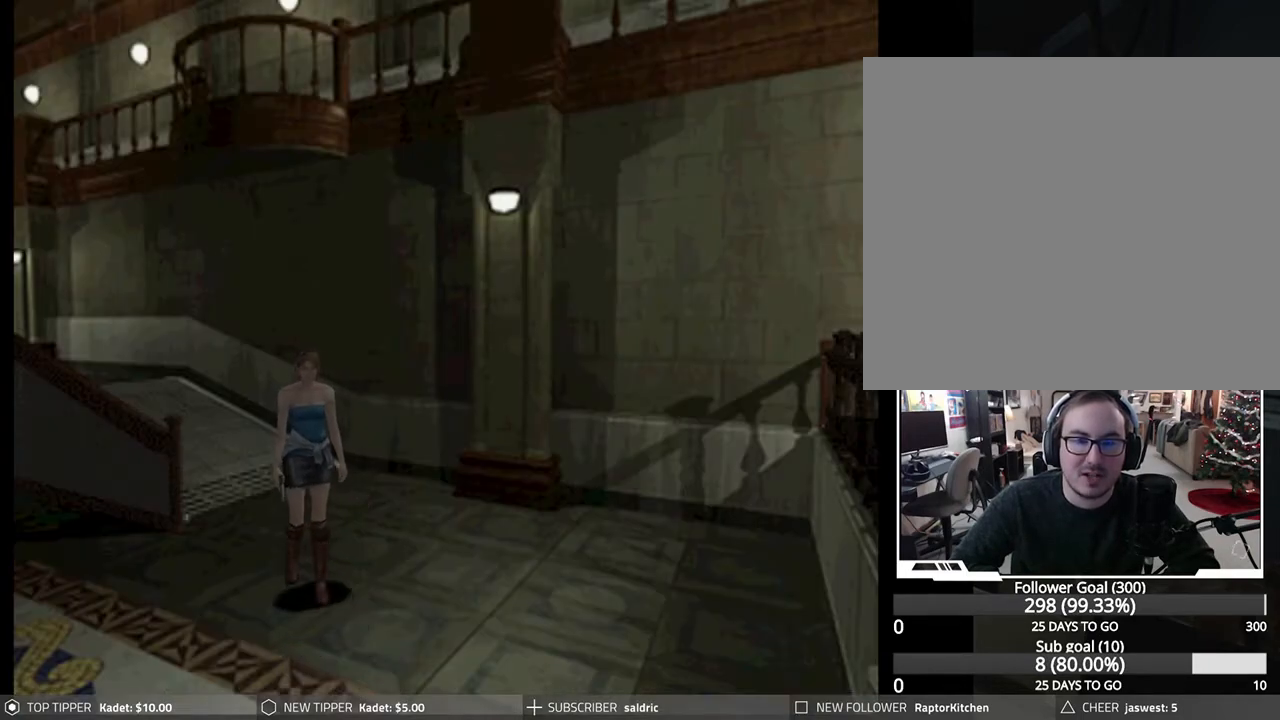
{"buttons": ["DPAD_DOWN"], "left_stick": "center", "events": [[133, "DPAD_LEFT", "down"], [233, "DPAD_LEFT", "up"]]}
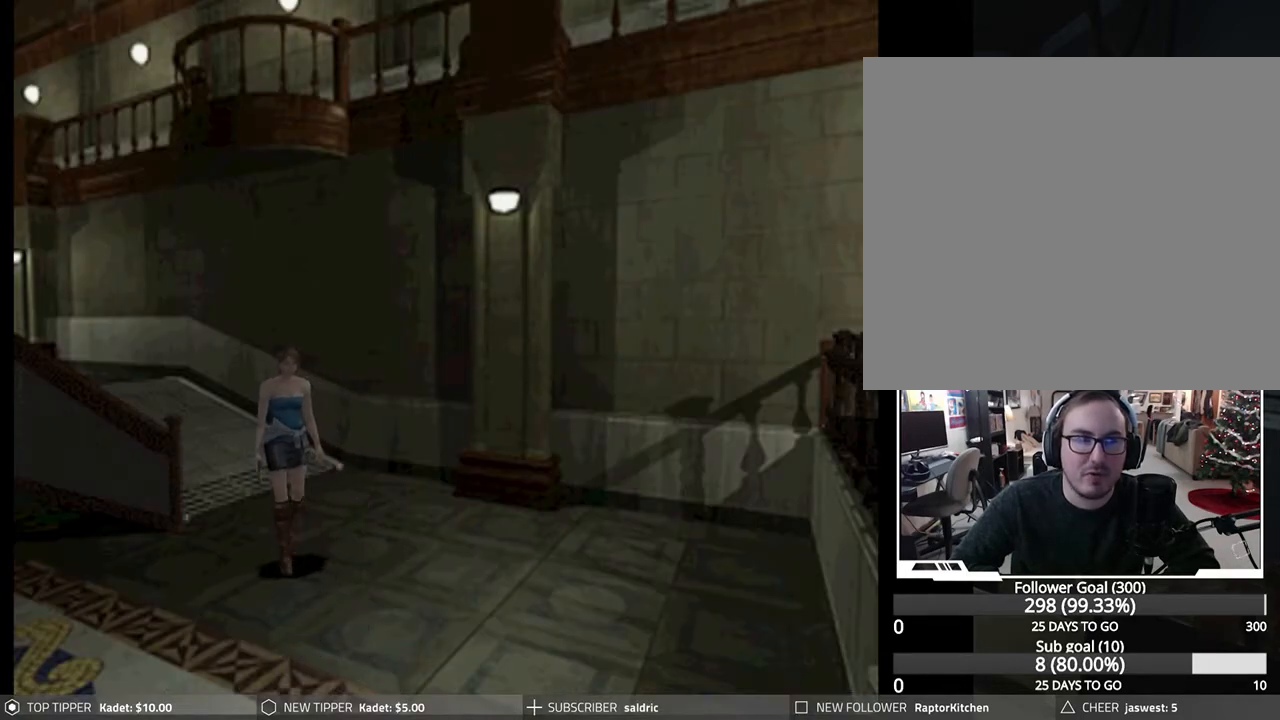
{"buttons": ["DPAD_DOWN", "DPAD_LEFT"], "left_stick": "center", "events": [[433, "DPAD_LEFT", "down"]]}
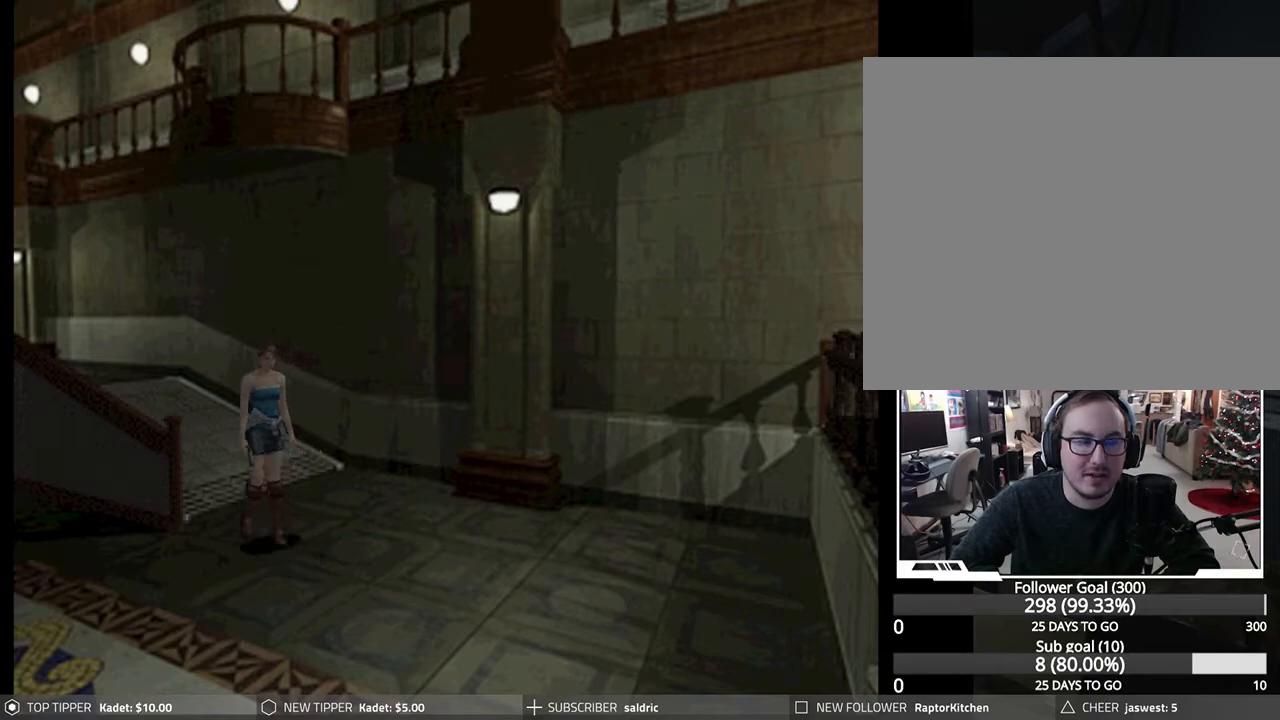
{"buttons": ["DPAD_DOWN"], "left_stick": "center", "events": [[67, "DPAD_LEFT", "up"]]}
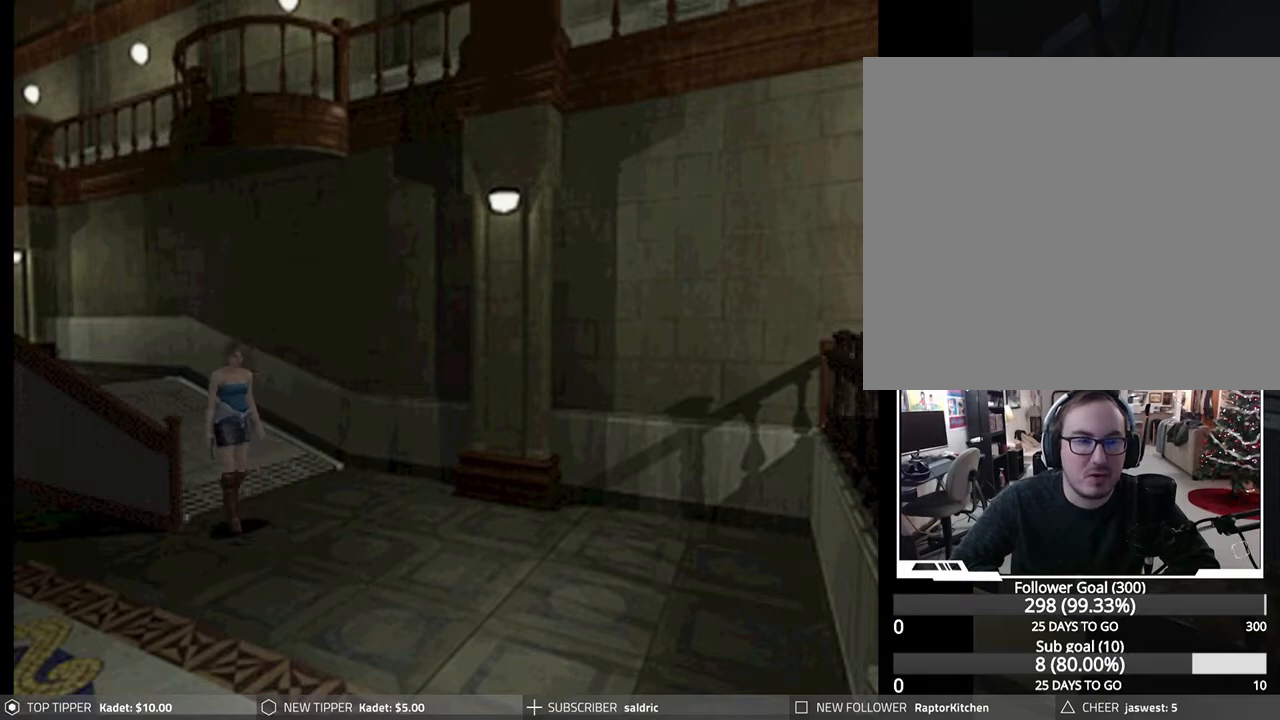
{"buttons": ["DPAD_DOWN"], "left_stick": "center", "events": []}
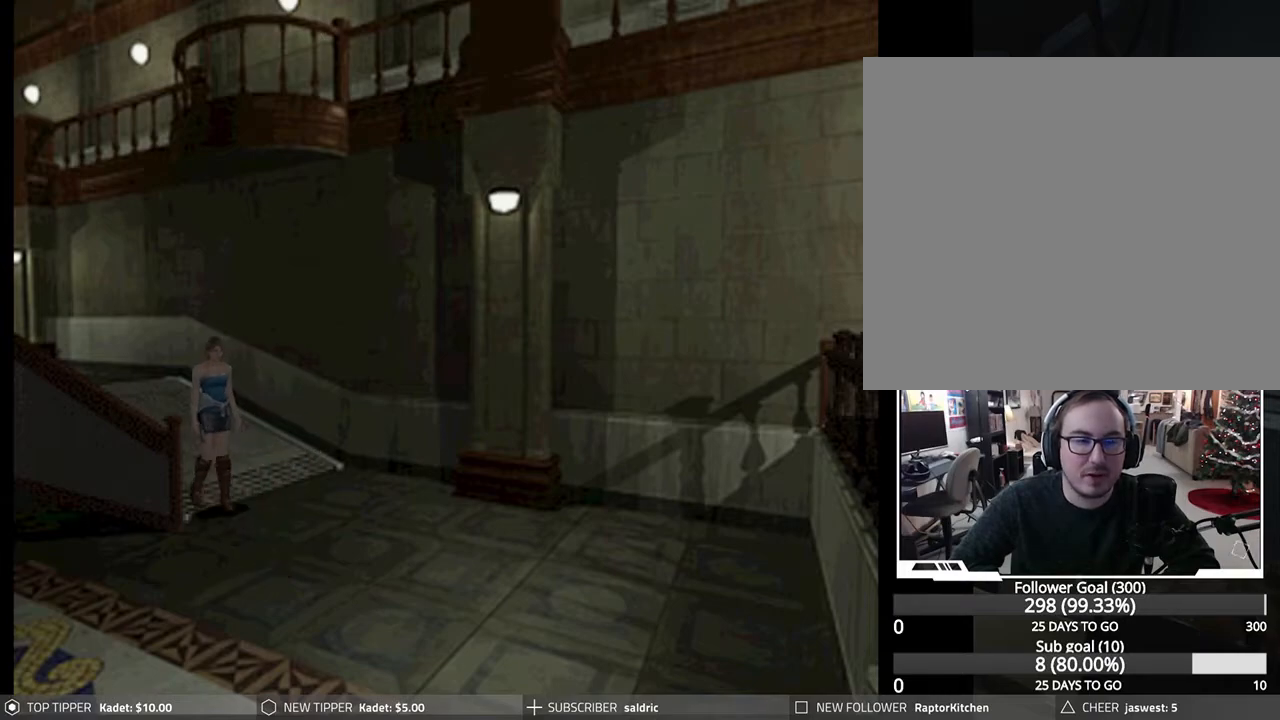
{"buttons": ["DPAD_DOWN", "DPAD_LEFT"], "left_stick": "center", "events": [[367, "DPAD_LEFT", "down"]]}
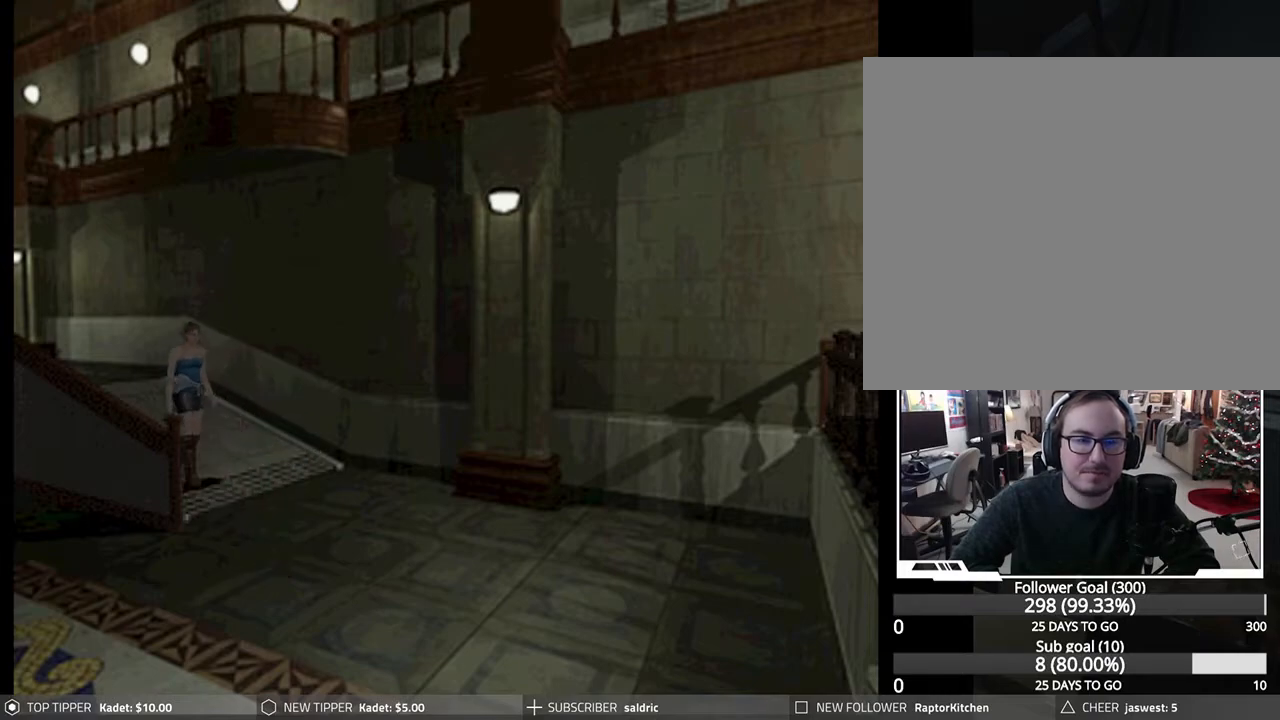
{"buttons": ["DPAD_DOWN"], "left_stick": "center", "events": [[17, "DPAD_LEFT", "up"]]}
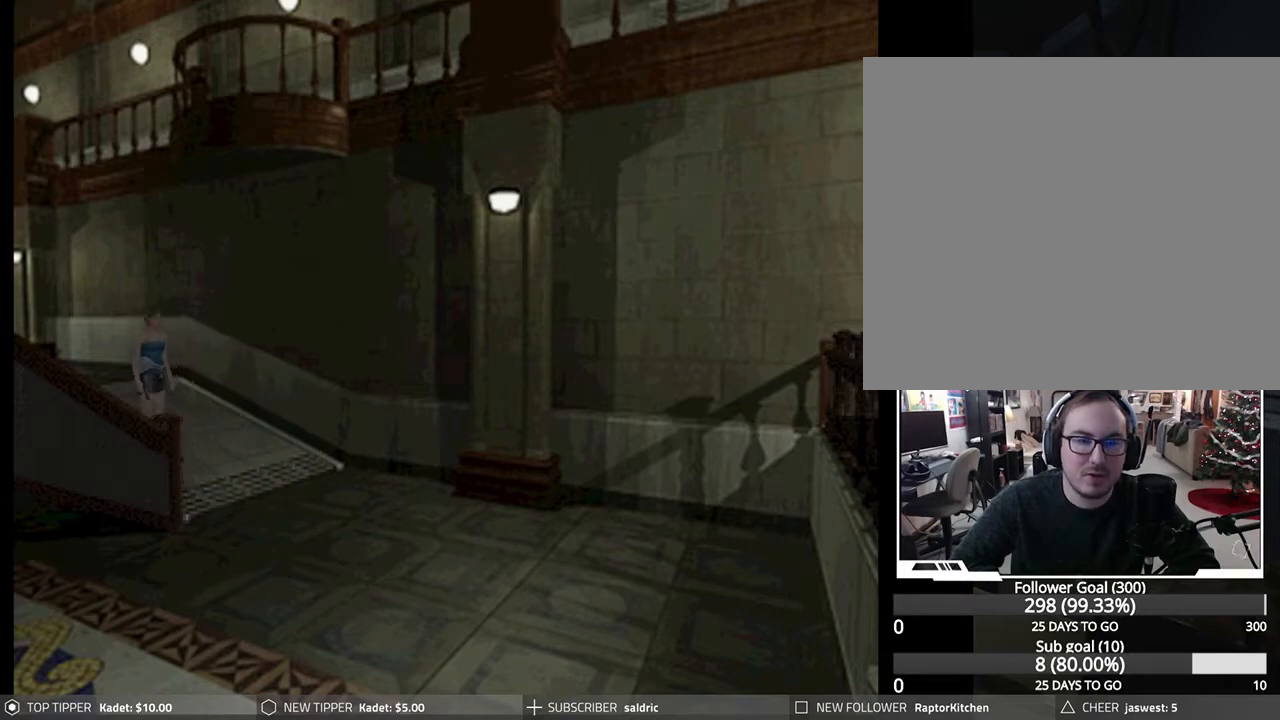
{"buttons": ["DPAD_DOWN"], "left_stick": "center", "events": [[417, "DPAD_LEFT", "down"], [500, "DPAD_LEFT", "up"]]}
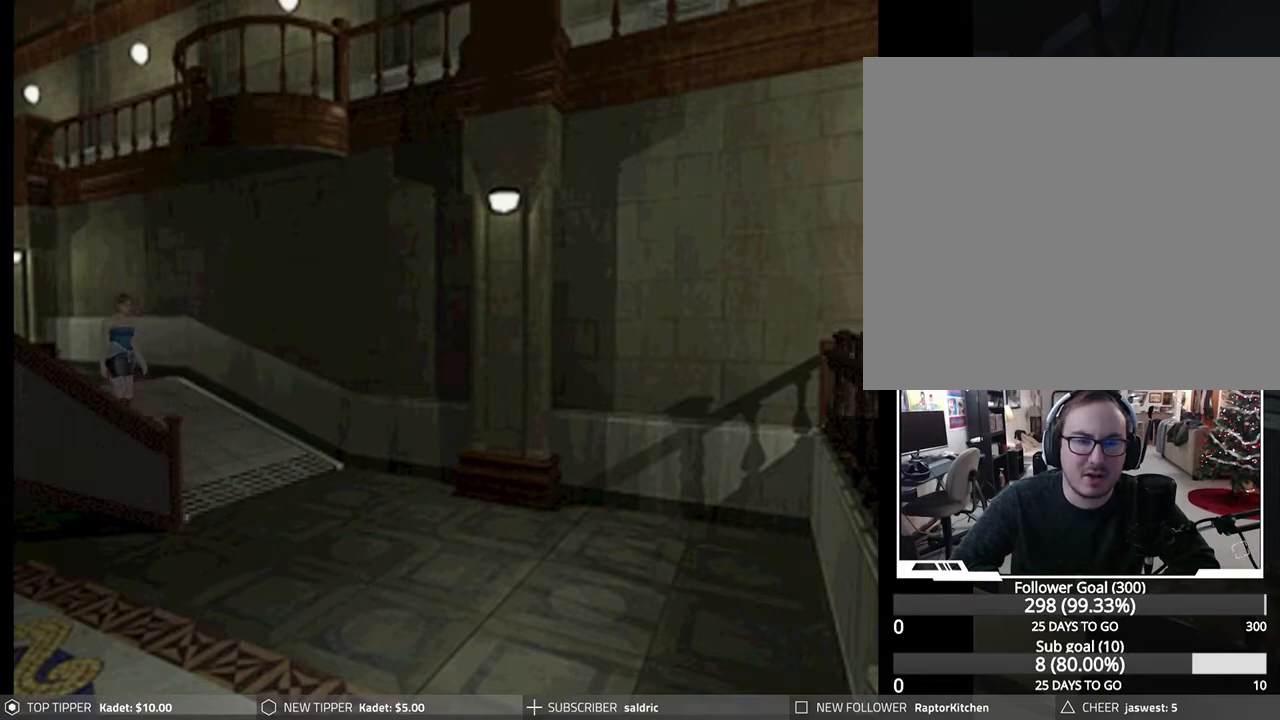
{"buttons": ["DPAD_DOWN"], "left_stick": "center", "events": []}
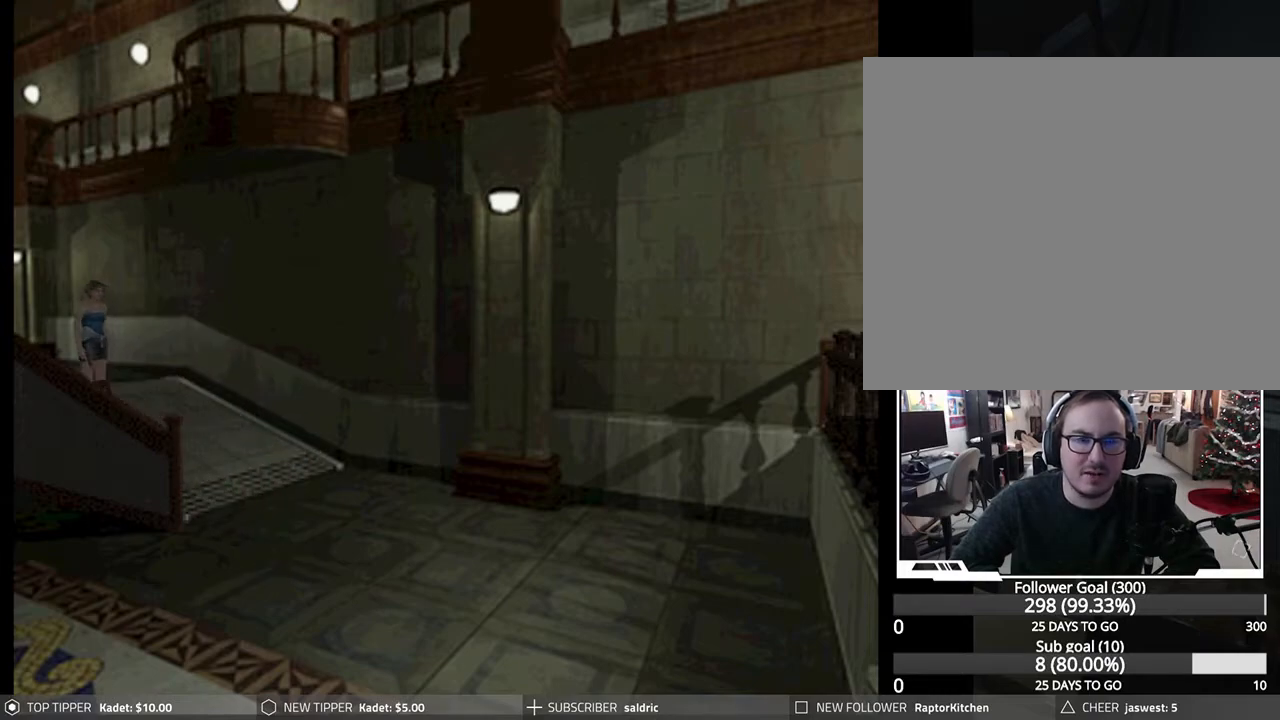
{"buttons": ["DPAD_DOWN", "DPAD_LEFT"], "left_stick": "center", "events": [[450, "DPAD_LEFT", "down"]]}
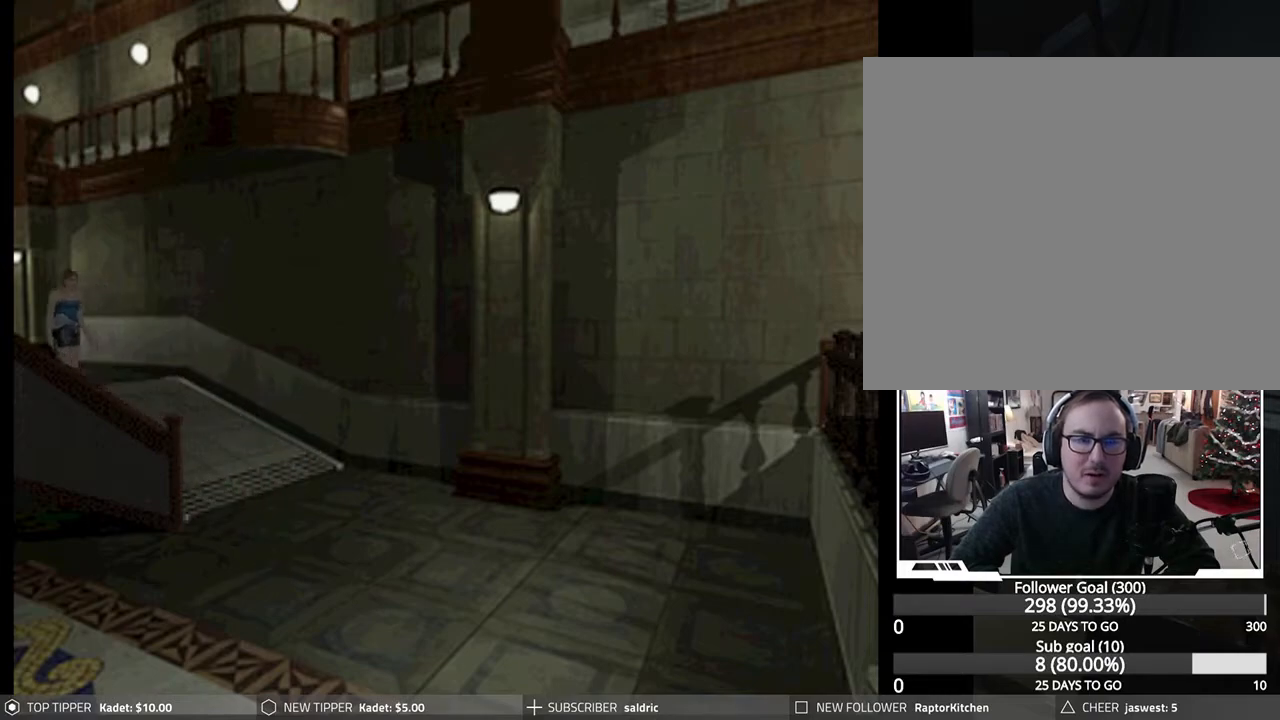
{"buttons": ["DPAD_DOWN"], "left_stick": "center", "events": [[67, "DPAD_LEFT", "up"]]}
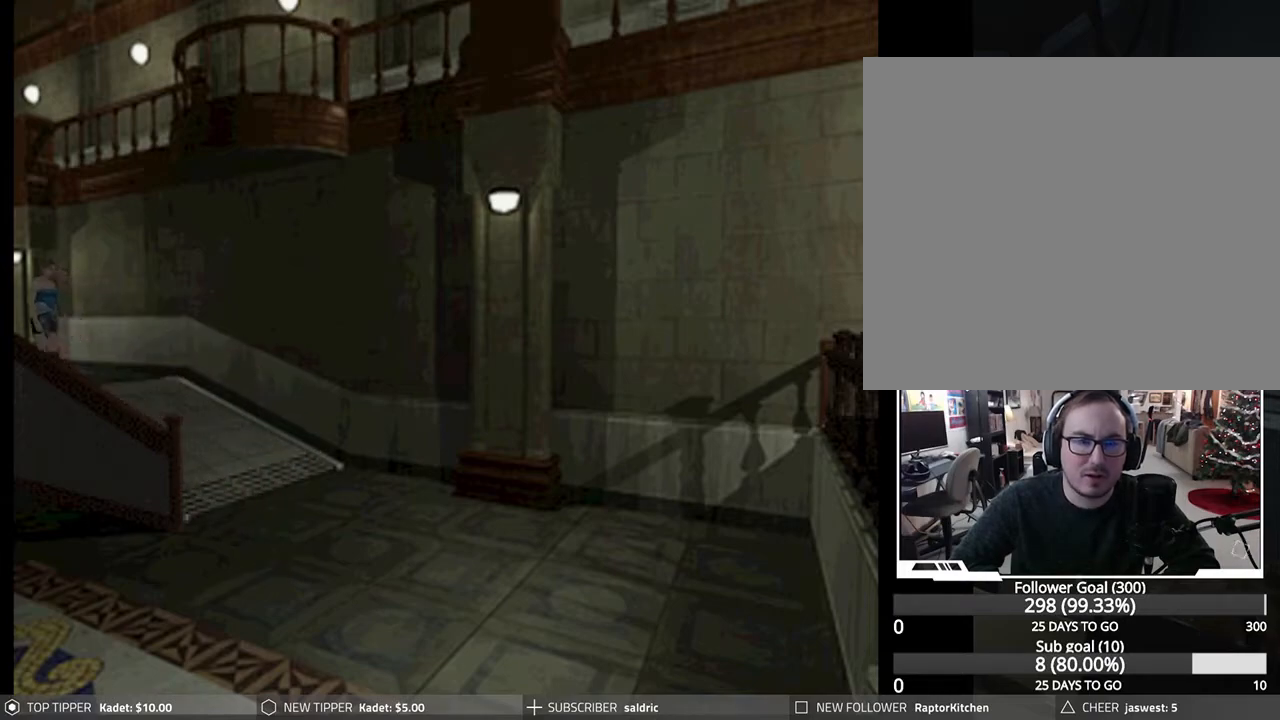
{"buttons": ["DPAD_DOWN"], "left_stick": "center", "events": []}
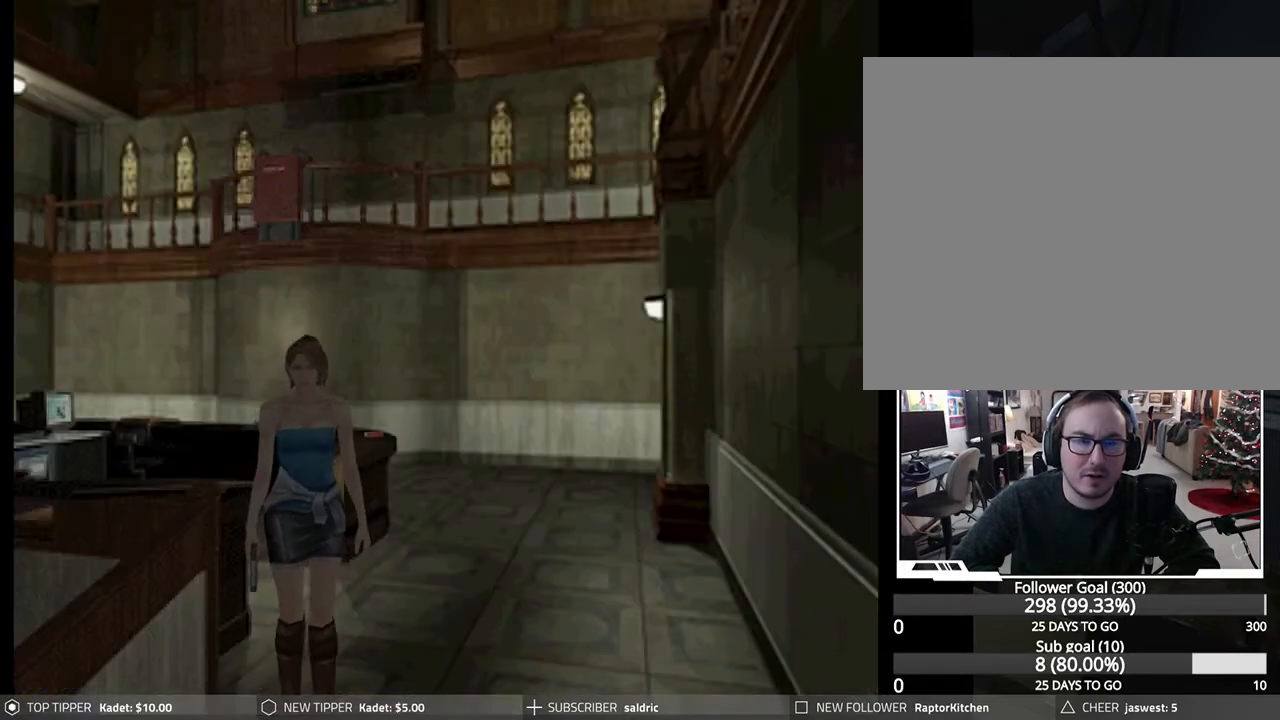
{"buttons": ["DPAD_DOWN"], "left_stick": "center", "events": [[167, "DPAD_LEFT", "down"], [450, "DPAD_LEFT", "up"]]}
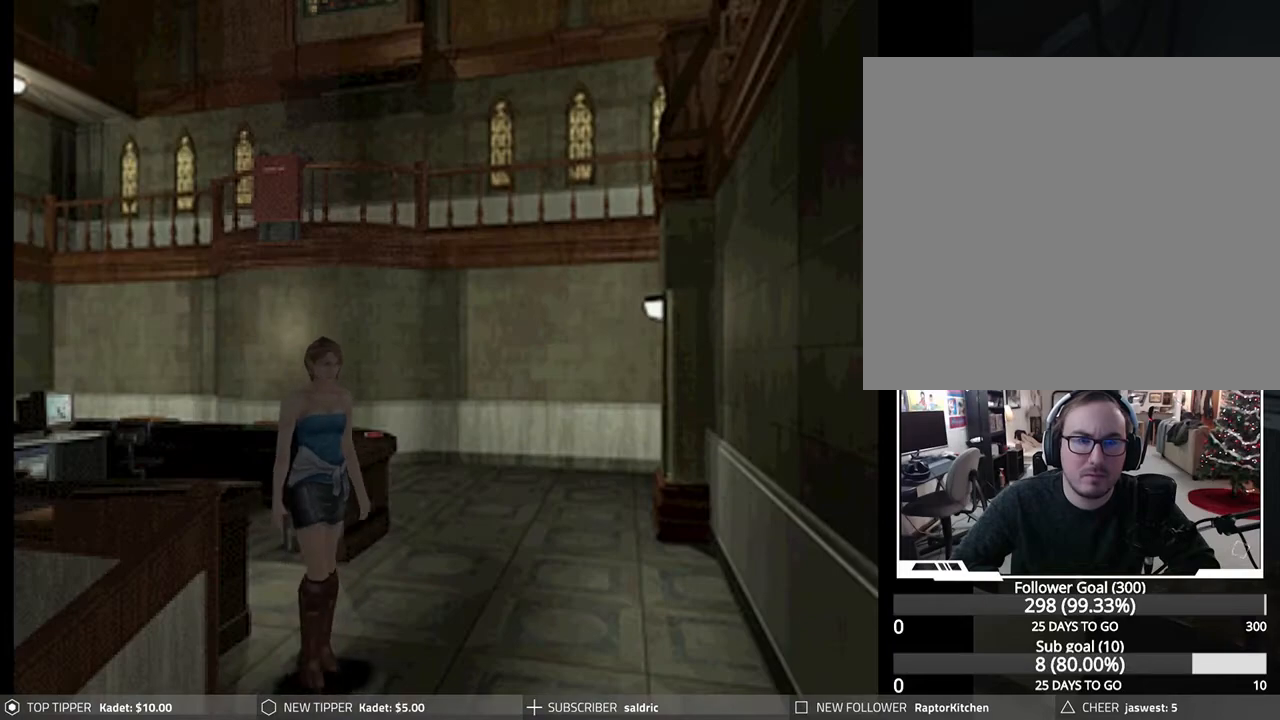
{"buttons": ["DPAD_DOWN", "DPAD_RIGHT"], "left_stick": "center", "events": [[383, "DPAD_RIGHT", "down"]]}
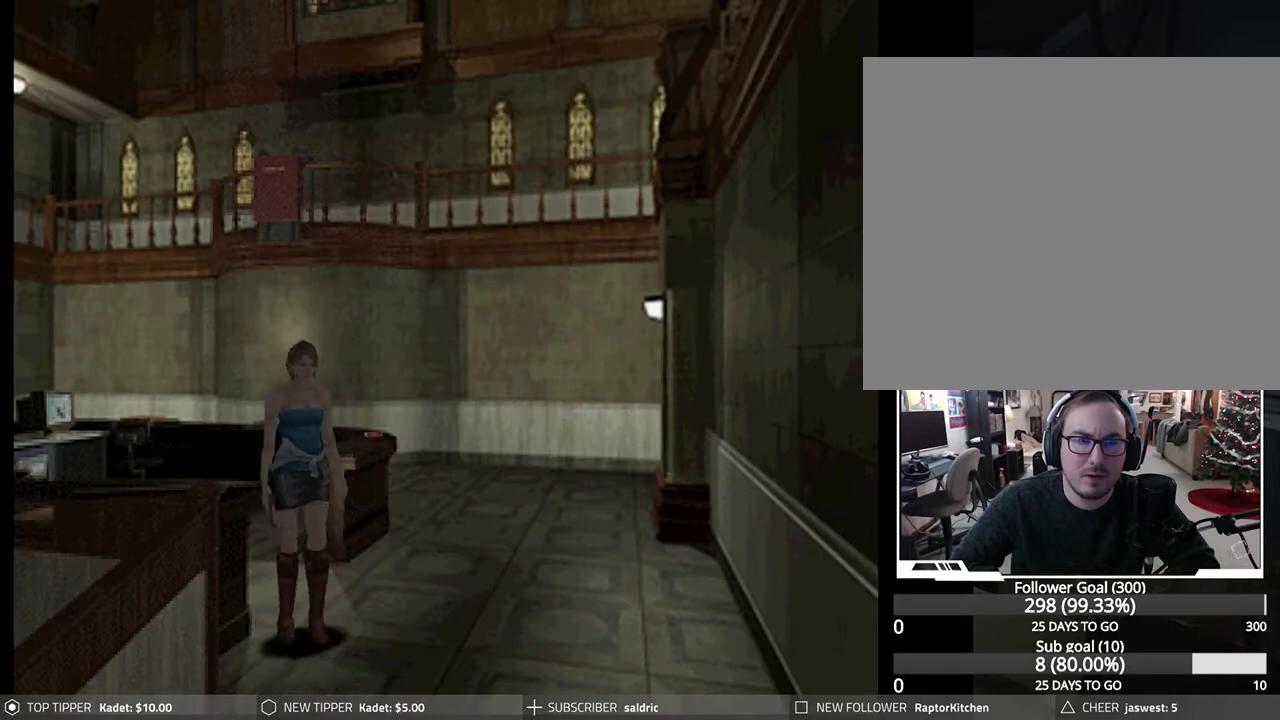
{"buttons": ["DPAD_DOWN", "DPAD_RIGHT"], "left_stick": "center", "events": []}
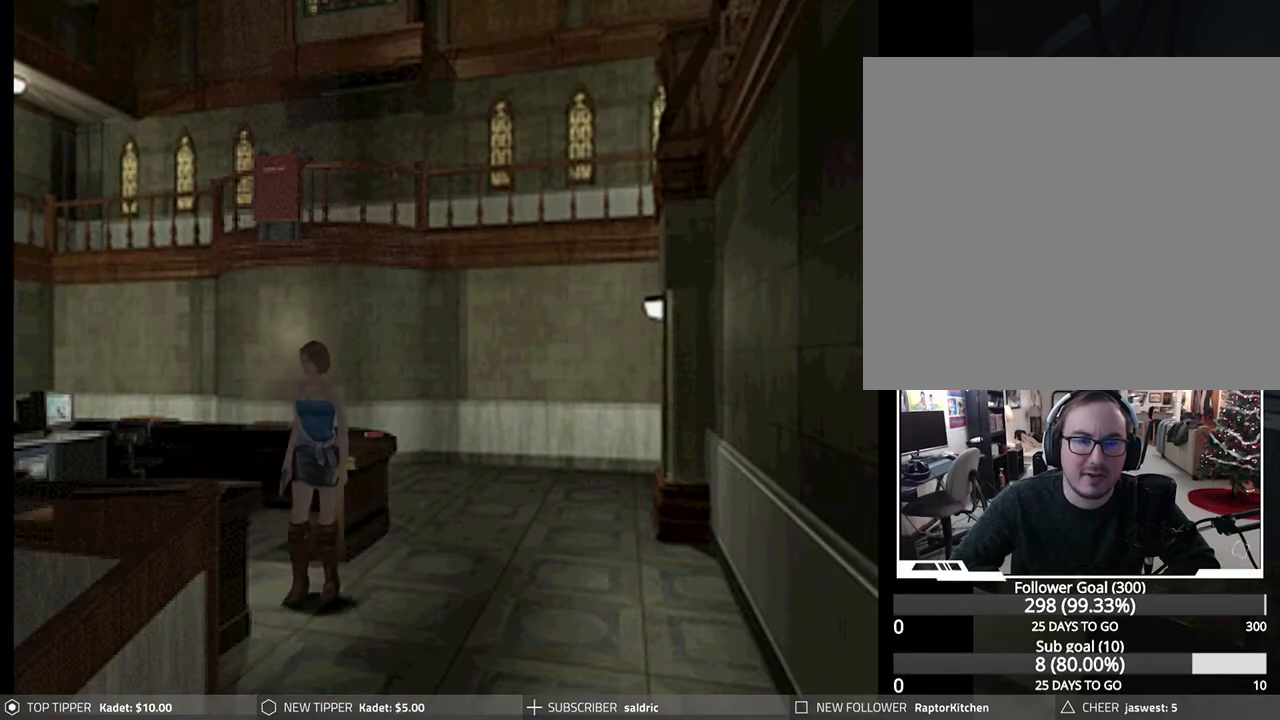
{"buttons": ["DPAD_DOWN", "DPAD_LEFT"], "left_stick": "center", "events": [[150, "DPAD_RIGHT", "up"], [383, "DPAD_LEFT", "down"]]}
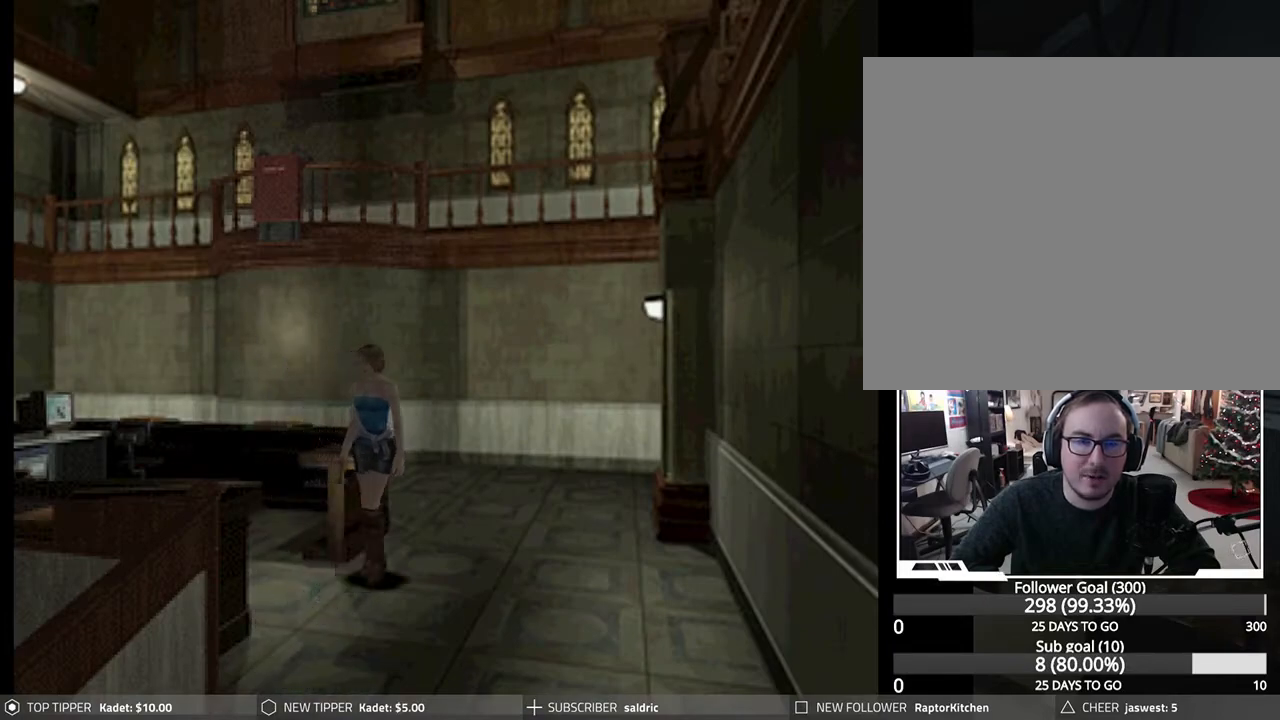
{"buttons": ["DPAD_DOWN"], "left_stick": "center", "events": [[83, "DPAD_LEFT", "up"]]}
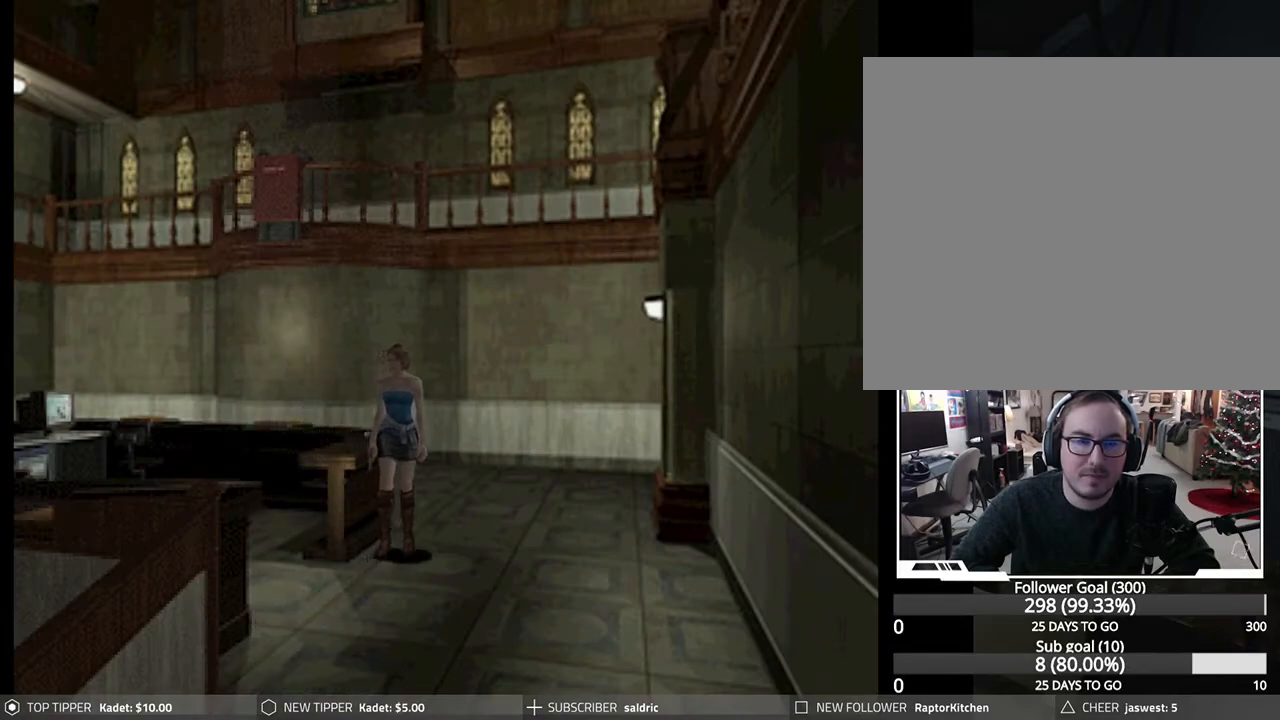
{"buttons": ["DPAD_DOWN"], "left_stick": "center", "events": [[183, "DPAD_LEFT", "down"], [350, "DPAD_LEFT", "up"]]}
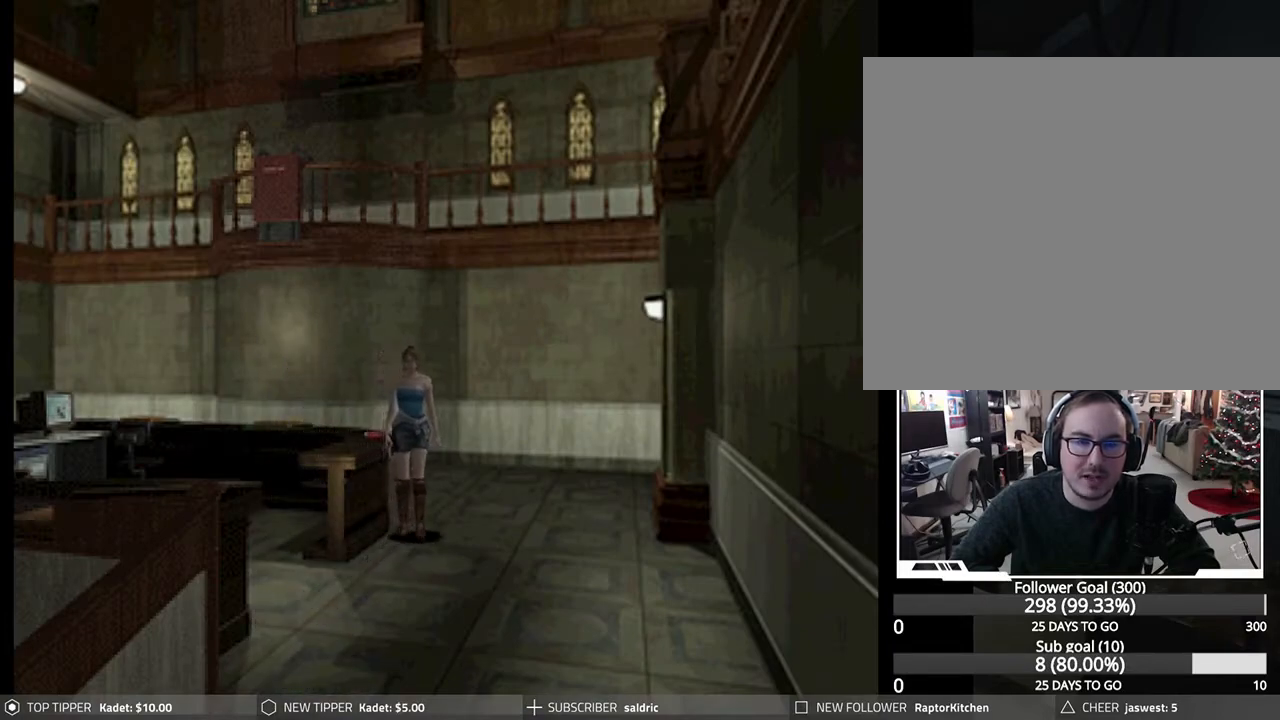
{"buttons": ["DPAD_DOWN"], "left_stick": "center", "events": [[117, "DPAD_LEFT", "down"], [400, "DPAD_LEFT", "up"]]}
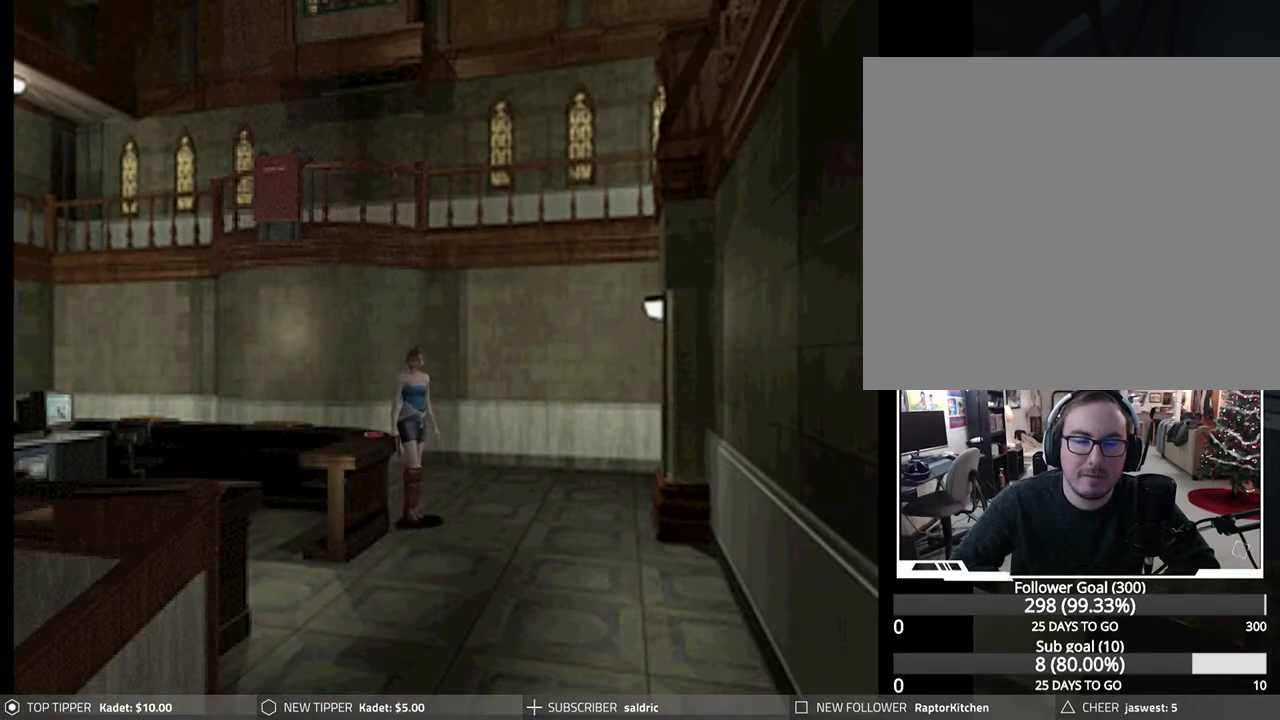
{"buttons": ["DPAD_RIGHT"], "left_stick": "center", "events": [[67, "DPAD_RIGHT", "down"], [500, "DPAD_DOWN", "up"]]}
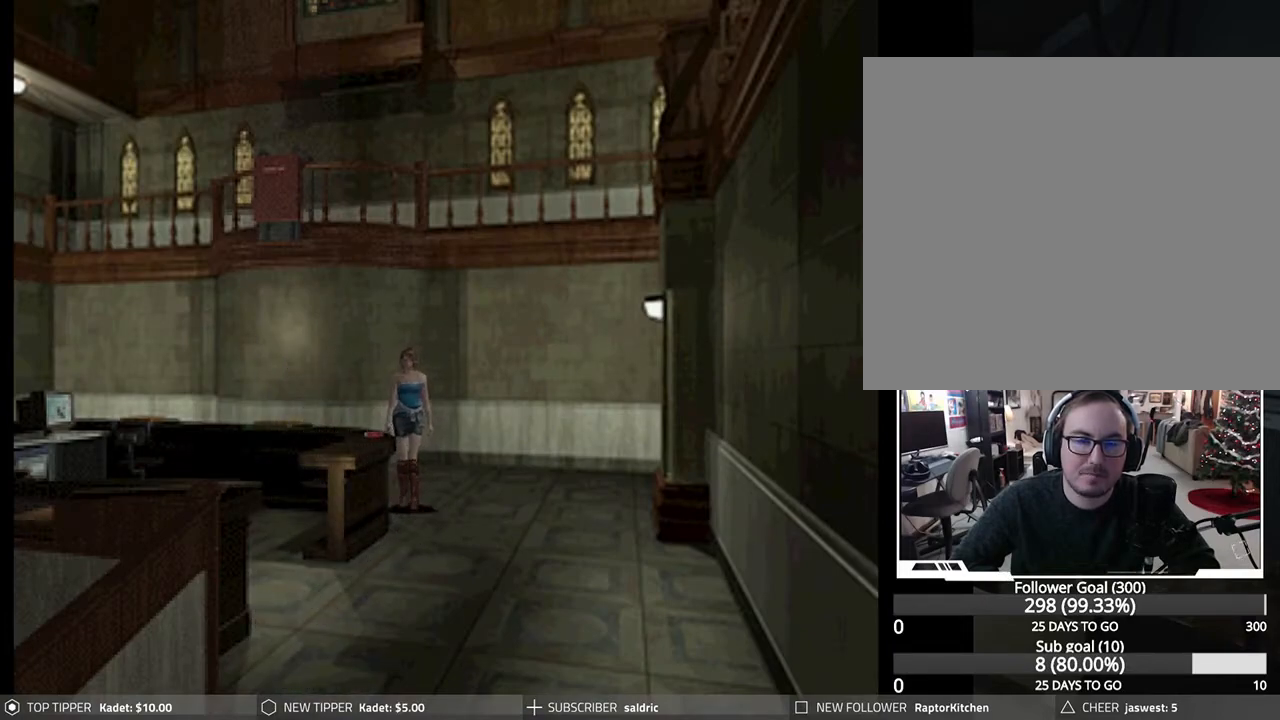
{"buttons": ["CROSS", "DPAD_UP"], "left_stick": "center", "events": [[50, "DPAD_RIGHT", "up"], [217, "DPAD_RIGHT", "down"], [400, "DPAD_RIGHT", "up"], [417, "DPAD_UP", "down"], [433, "CROSS", "down"]]}
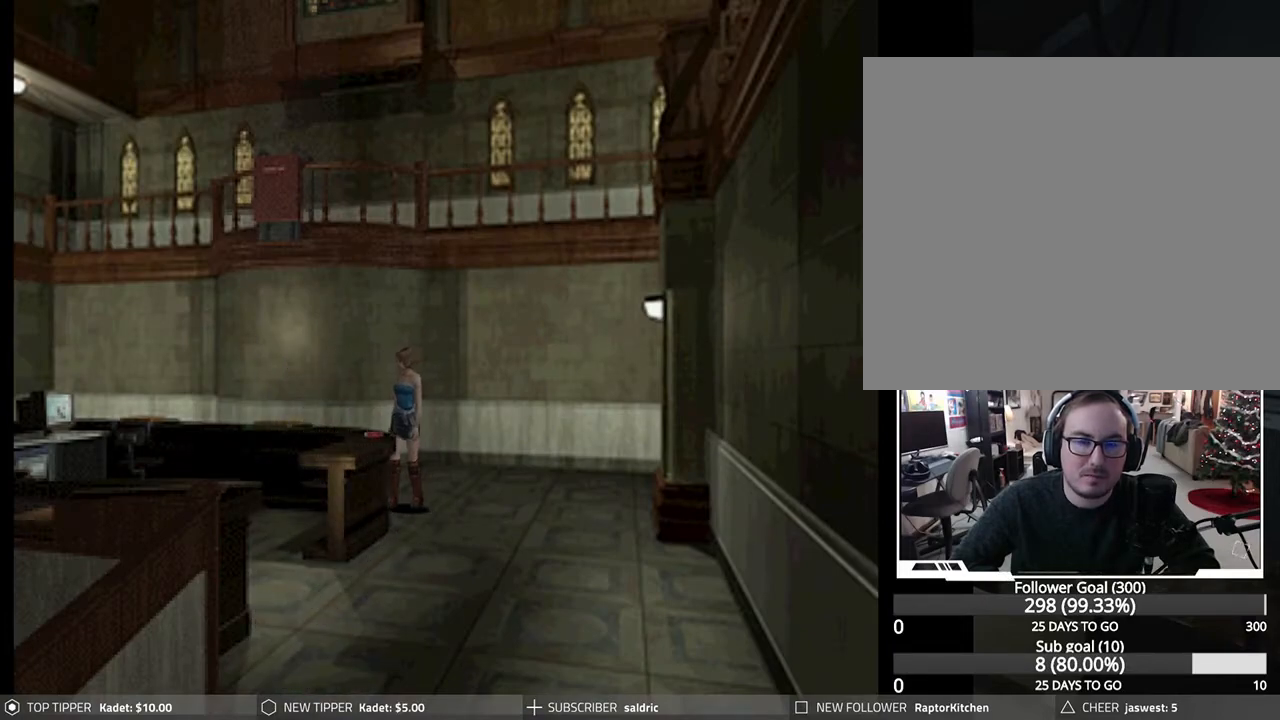
{"buttons": ["DPAD_LEFT"], "left_stick": "center", "events": [[83, "DPAD_UP", "up"], [367, "CROSS", "up"], [433, "DPAD_LEFT", "down"]]}
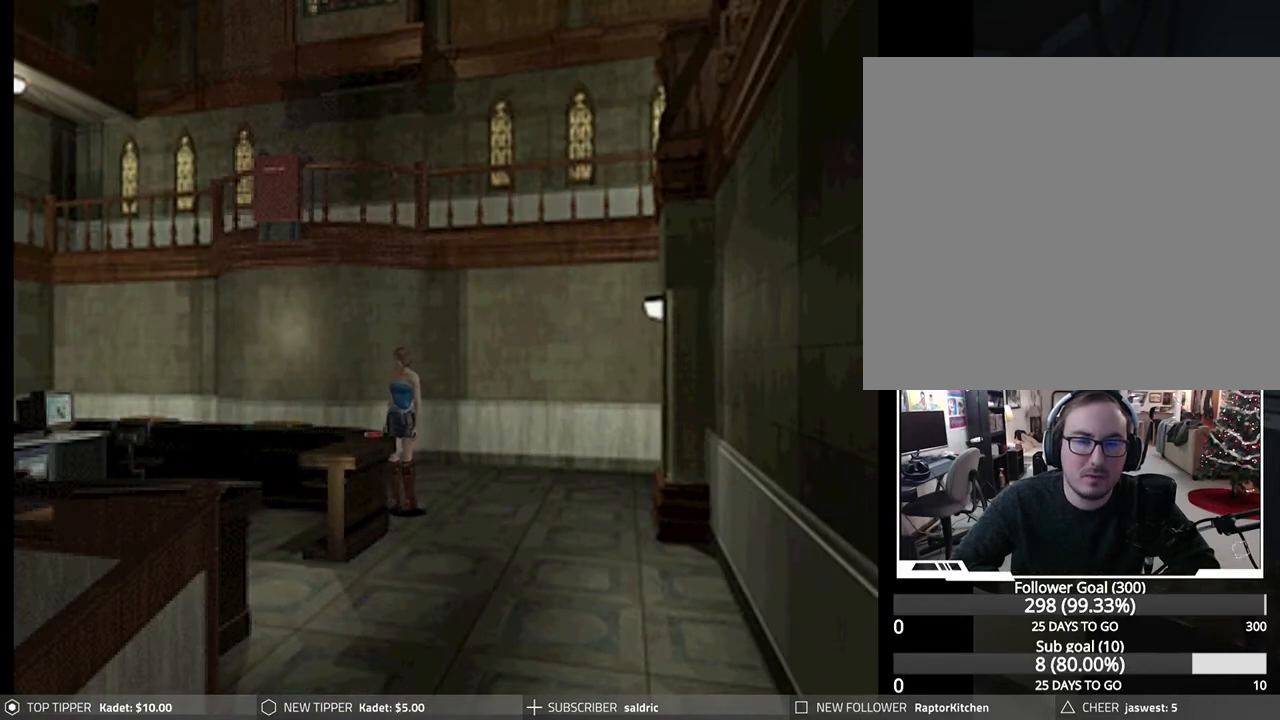
{"buttons": ["CROSS"], "left_stick": "center", "events": [[100, "DPAD_UP", "down"], [133, "DPAD_LEFT", "up"], [167, "DPAD_LEFT", "down"], [233, "CROSS", "down"], [450, "DPAD_LEFT", "up"], [500, "DPAD_UP", "up"]]}
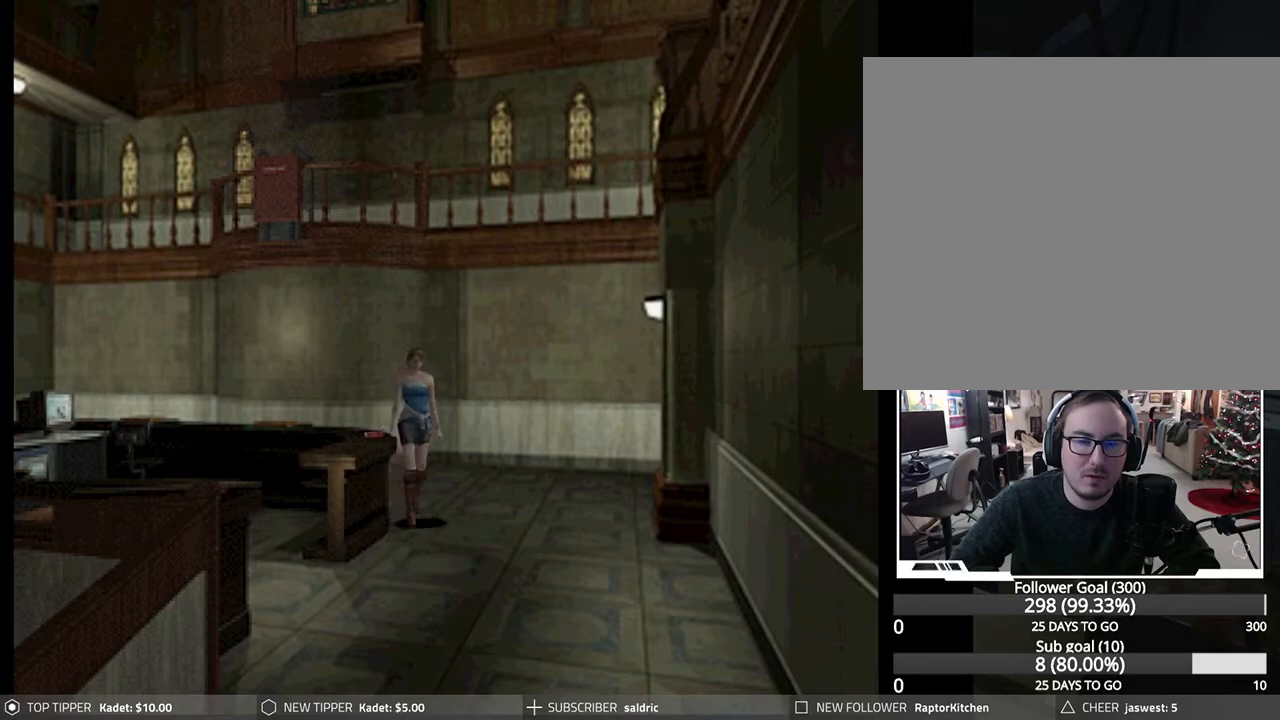
{"buttons": ["CROSS"], "left_stick": "center", "events": [[17, "DPAD_RIGHT", "down"], [33, "CROSS", "up"], [250, "CROSS", "down"], [350, "DPAD_RIGHT", "up"]]}
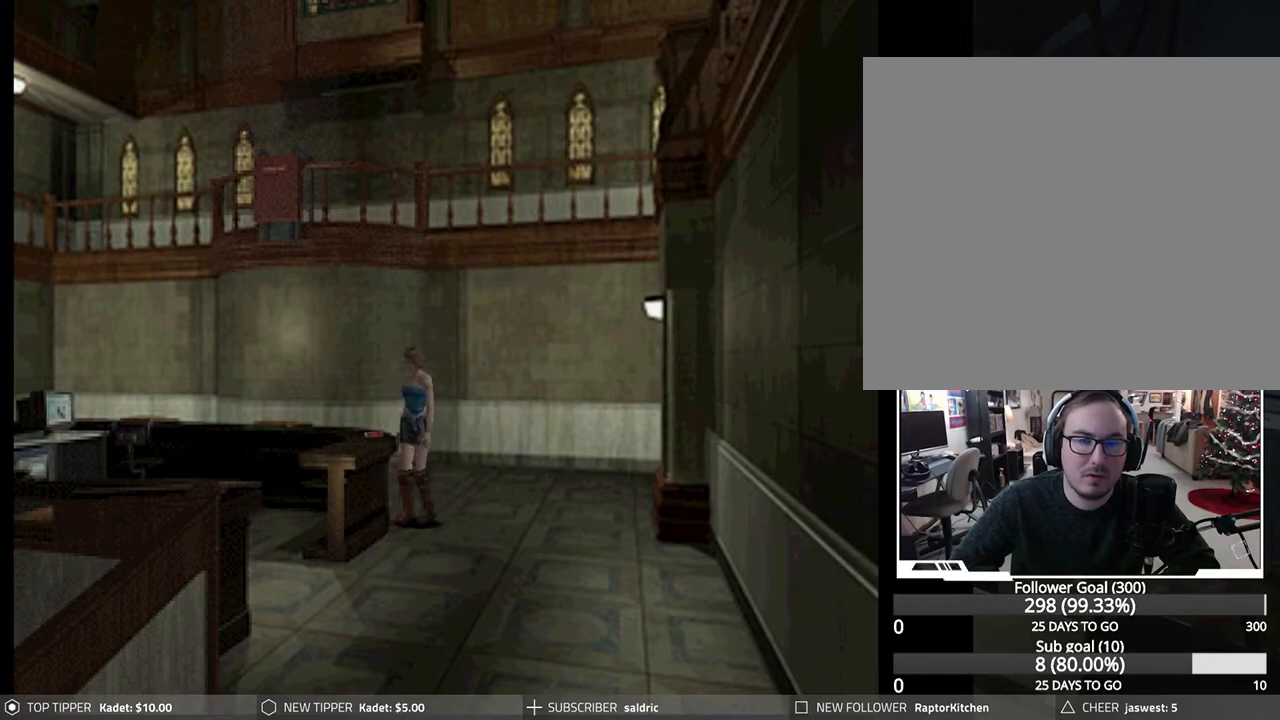
{"buttons": ["CROSS", "DPAD_UP", "DPAD_RIGHT"], "left_stick": "center", "events": [[167, "CROSS", "up"], [200, "DPAD_RIGHT", "down"], [333, "CROSS", "down"], [483, "DPAD_UP", "down"]]}
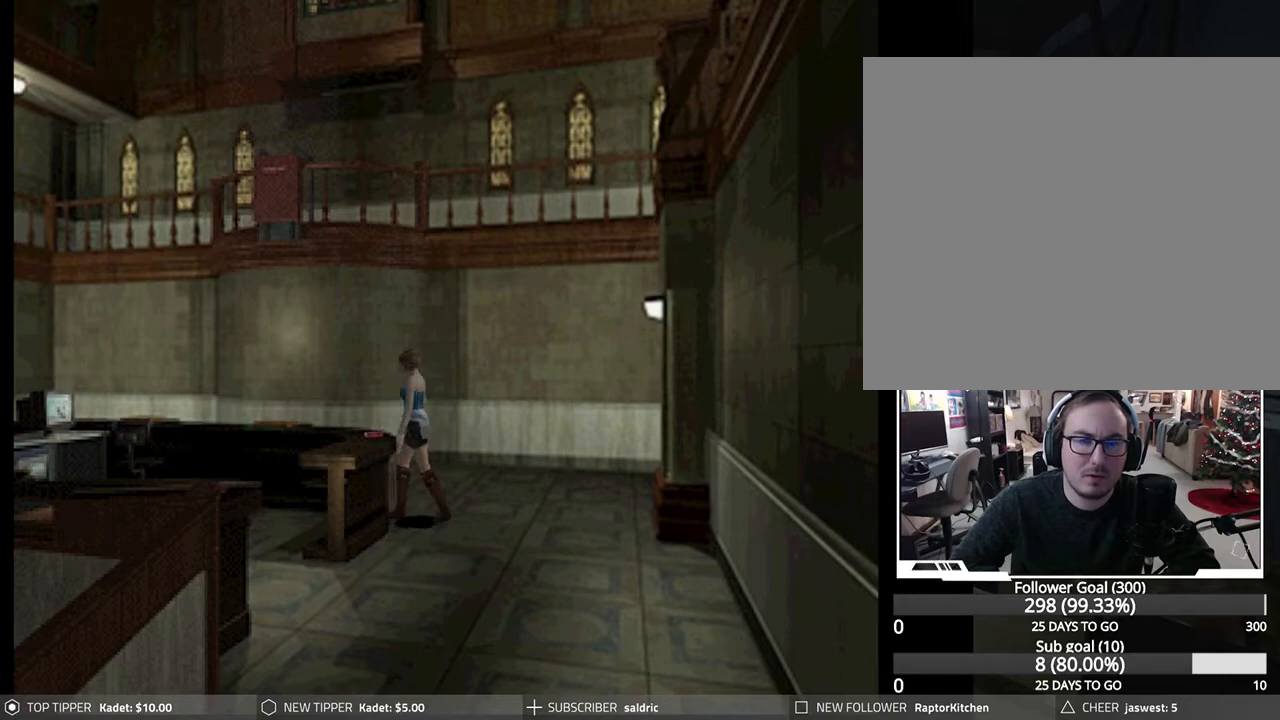
{"buttons": ["DPAD_LEFT"], "left_stick": "center", "events": [[50, "DPAD_RIGHT", "up"], [167, "CROSS", "up"], [383, "DPAD_LEFT", "down"], [483, "DPAD_UP", "up"]]}